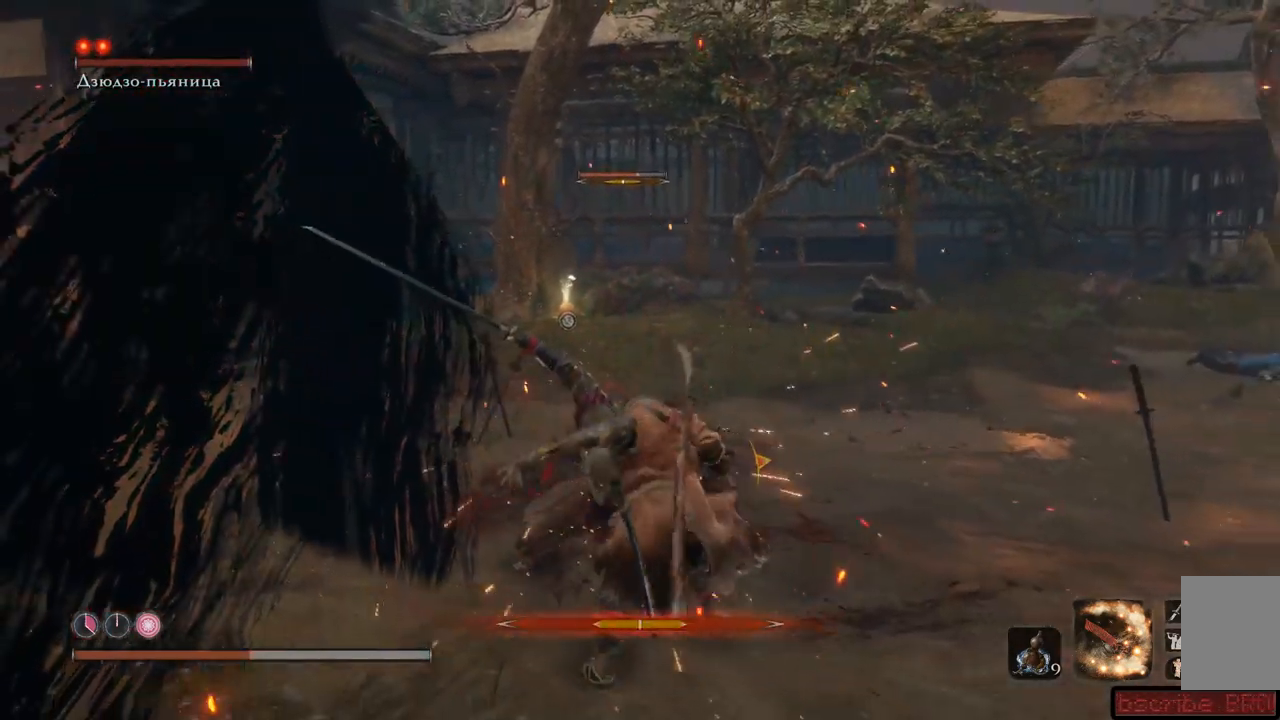
Gameplay with a controller (Xbox layout); each line is a JSON object with the inputs held at the frame after it. "events" lists button and stick changes between this image and that frame as [ms after this image, input, new state], when the widget could be followed in between. Not read: L3 R3.
{"buttons": [], "left_stick": "up", "right_stick": "center", "events": [[66, "R1", "up"], [133, "R1", "down"], [183, "R1", "up"], [317, "L1", "up"], [383, "R1", "down"], [467, "R1", "up"]]}
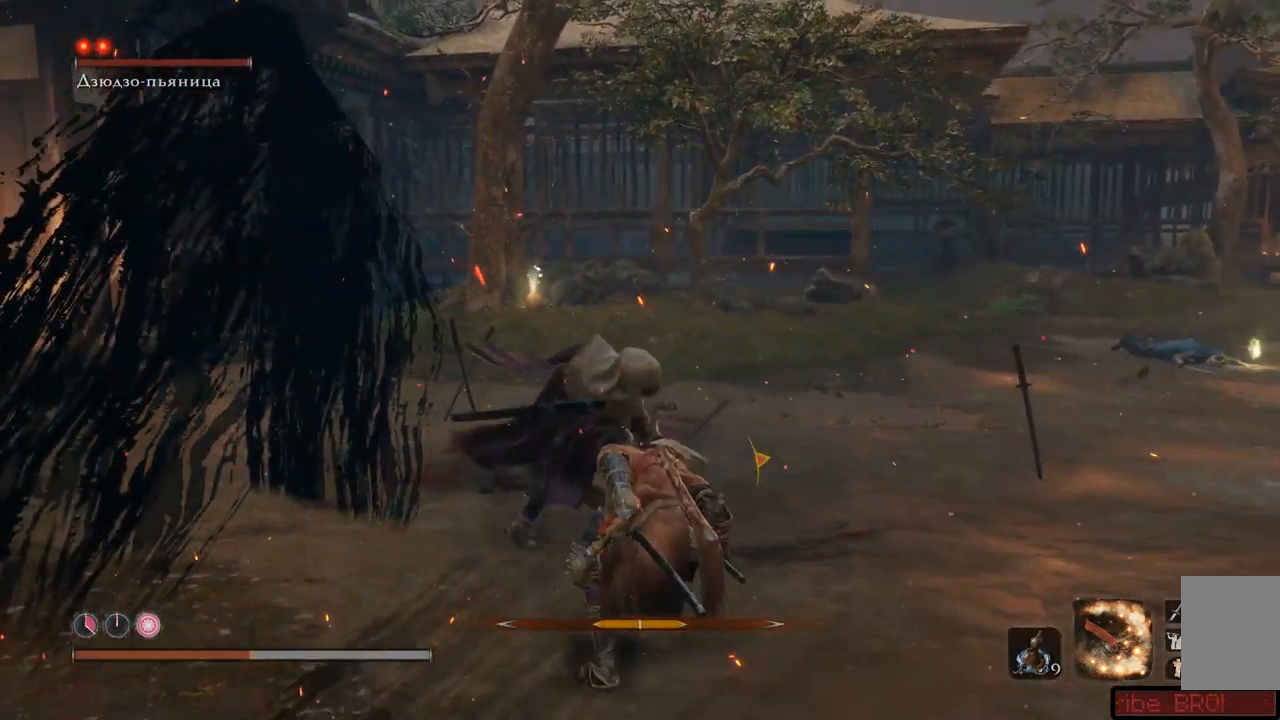
{"buttons": ["R1"], "left_stick": "up", "right_stick": "center", "events": [[17, "R1", "down"], [84, "R1", "up"], [167, "R1", "down"], [200, "R1", "up"], [267, "R1", "down"], [317, "R1", "up"], [367, "R1", "down"], [434, "R1", "up"], [484, "R1", "down"]]}
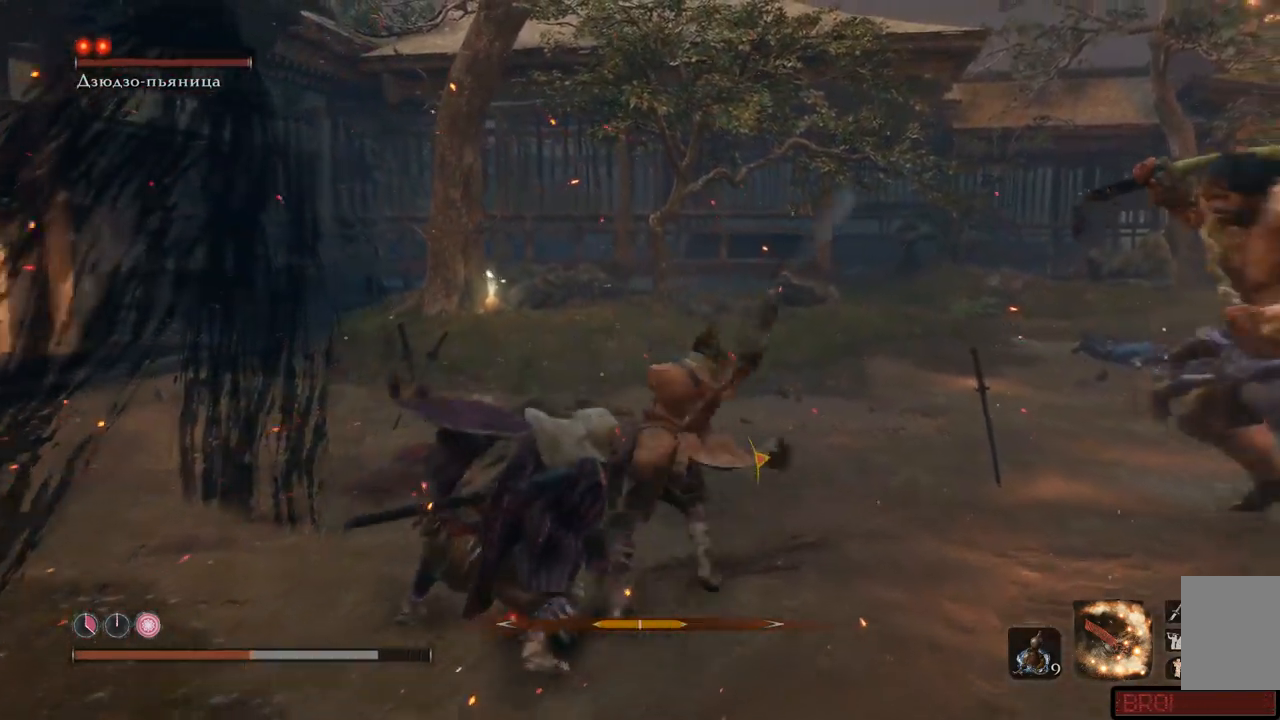
{"buttons": [], "left_stick": "left", "right_stick": "center", "events": [[50, "R1", "up"], [100, "R1", "down"], [167, "R1", "up"], [233, "R1", "down"], [250, "R1", "up"], [350, "left_stick", "center"], [350, "right_stick", "left"], [467, "left_stick", "left"], [484, "right_stick", "center"]]}
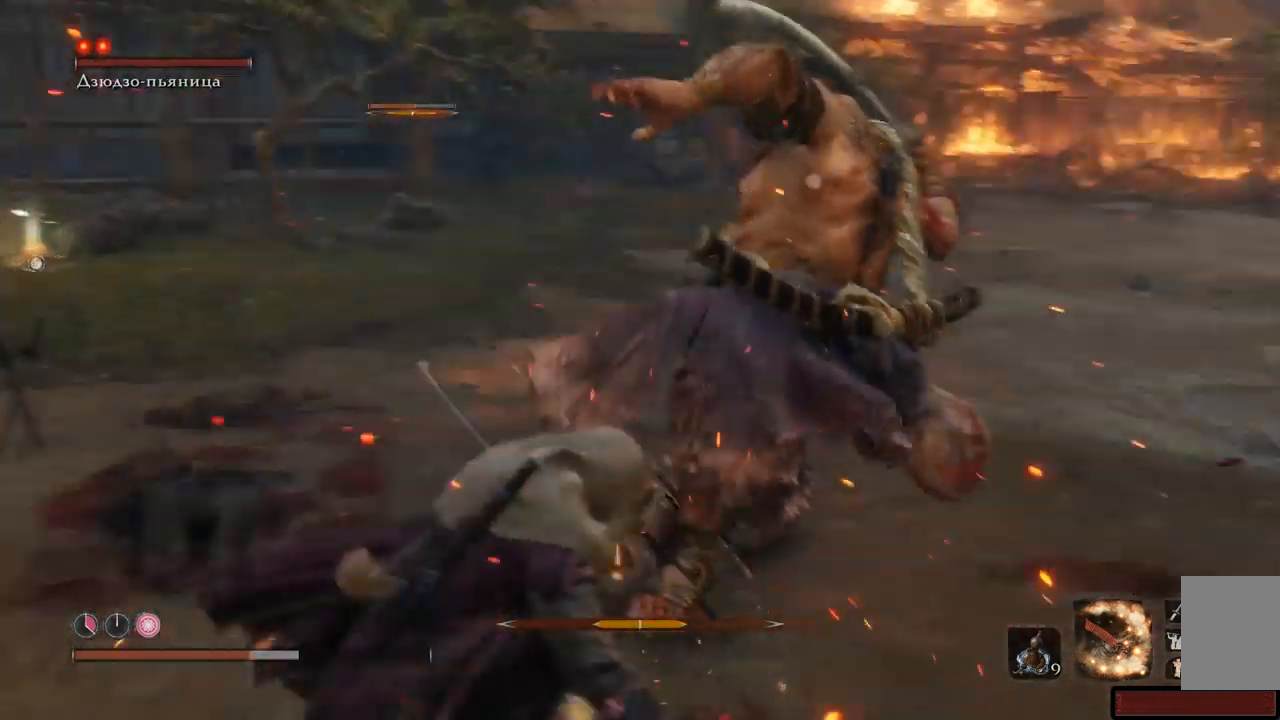
{"buttons": ["A"], "left_stick": "down", "right_stick": "center", "events": [[167, "A", "down"], [251, "A", "up"], [317, "A", "down"], [384, "A", "up"], [434, "A", "down"], [434, "left_stick", "down"]]}
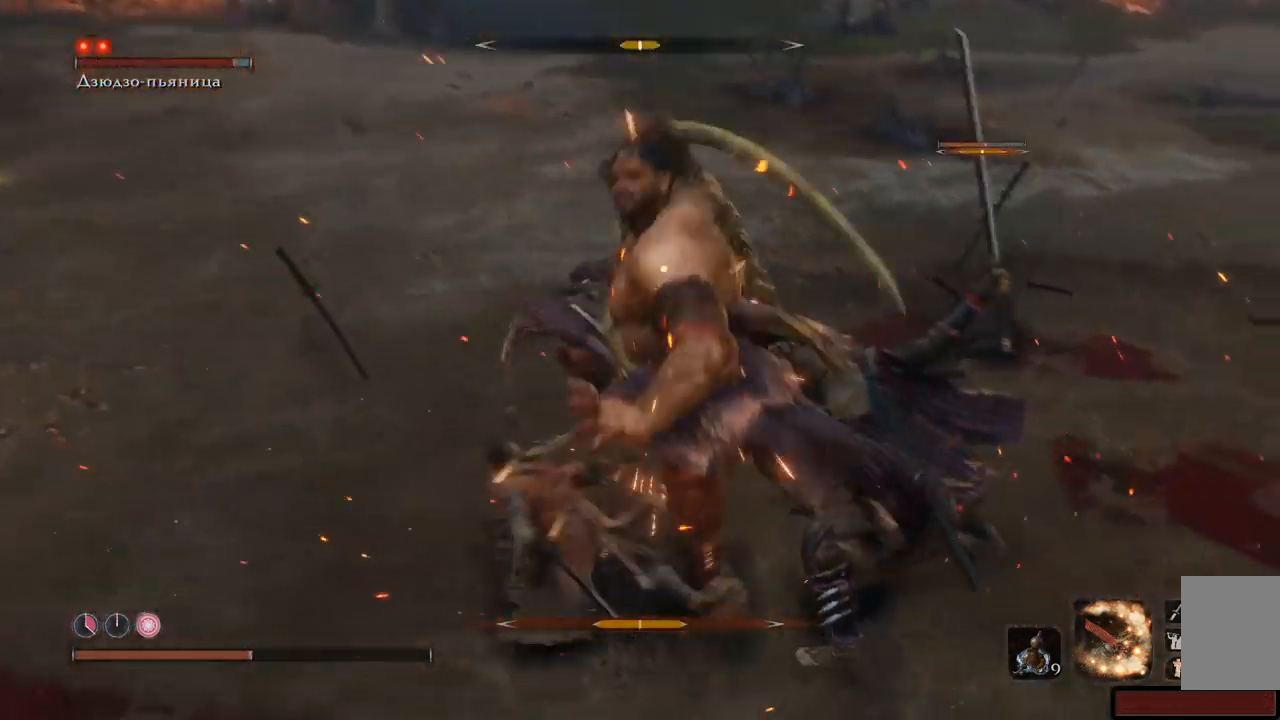
{"buttons": ["A"], "left_stick": "down-left", "right_stick": "center", "events": [[16, "A", "up"], [50, "A", "down"], [133, "A", "up"], [183, "A", "down"], [183, "left_stick", "down-left"], [250, "A", "up"], [317, "A", "down"], [383, "A", "up"], [434, "A", "down"]]}
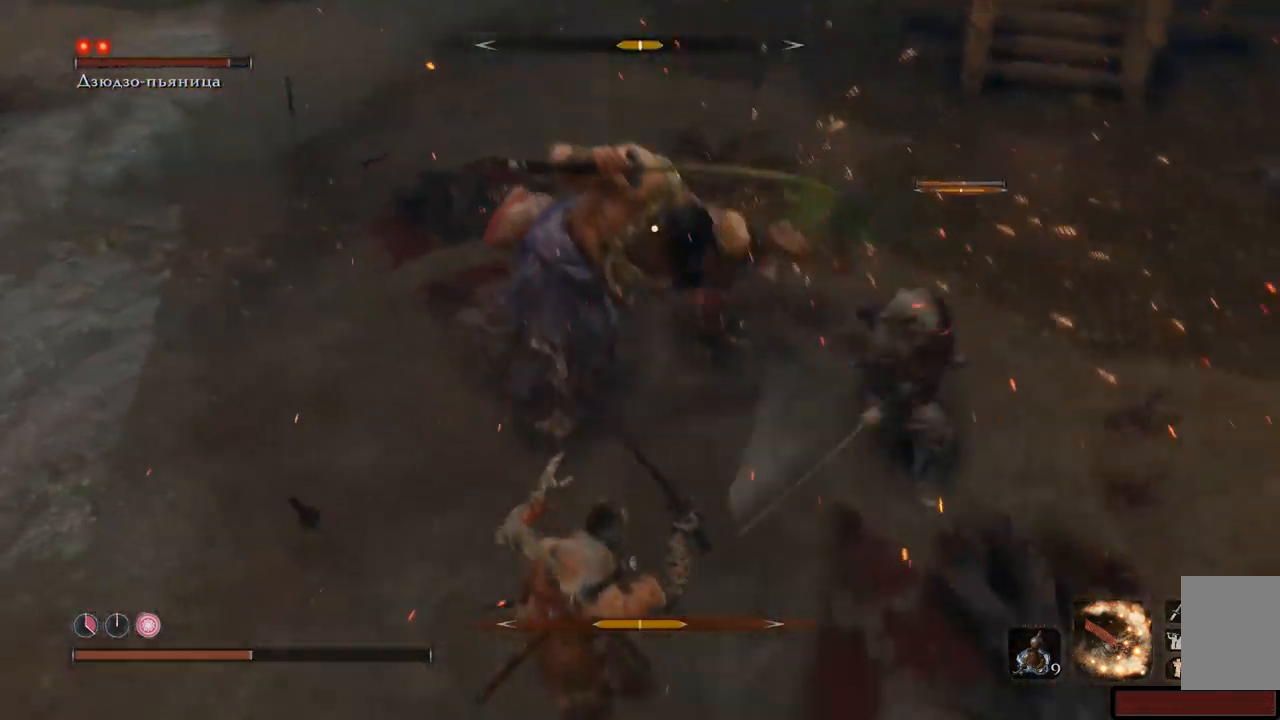
{"buttons": ["A"], "left_stick": "left", "right_stick": "center", "events": [[17, "A", "up"], [84, "A", "down"], [150, "A", "up"], [200, "A", "down"], [267, "A", "up"], [334, "A", "down"], [401, "A", "up"], [417, "left_stick", "left"], [467, "A", "down"]]}
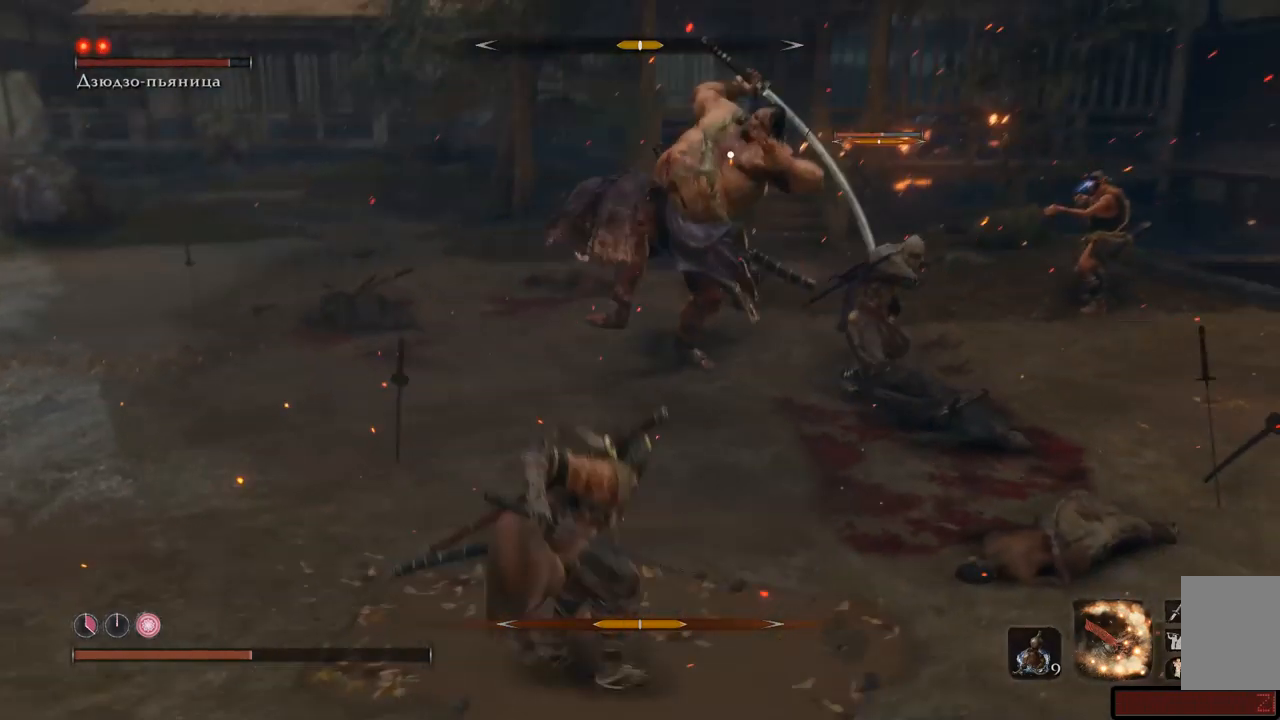
{"buttons": ["A"], "left_stick": "left", "right_stick": "center", "events": [[33, "A", "up"], [100, "A", "down"], [184, "A", "up"], [250, "A", "down"], [300, "A", "up"], [384, "A", "down"], [434, "A", "up"], [501, "A", "down"]]}
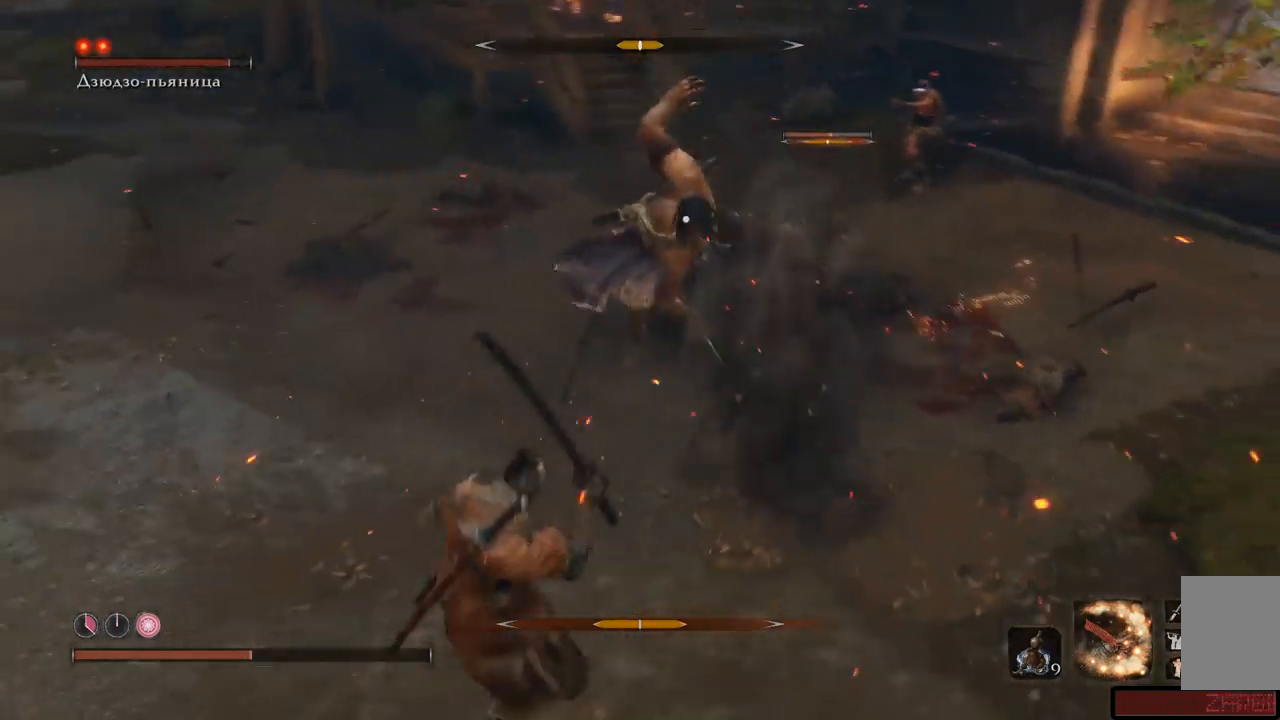
{"buttons": [], "left_stick": "left", "right_stick": "center", "events": [[66, "A", "up"], [116, "A", "down"], [183, "A", "up"], [267, "A", "down"], [333, "A", "up"], [417, "A", "down"], [467, "A", "up"]]}
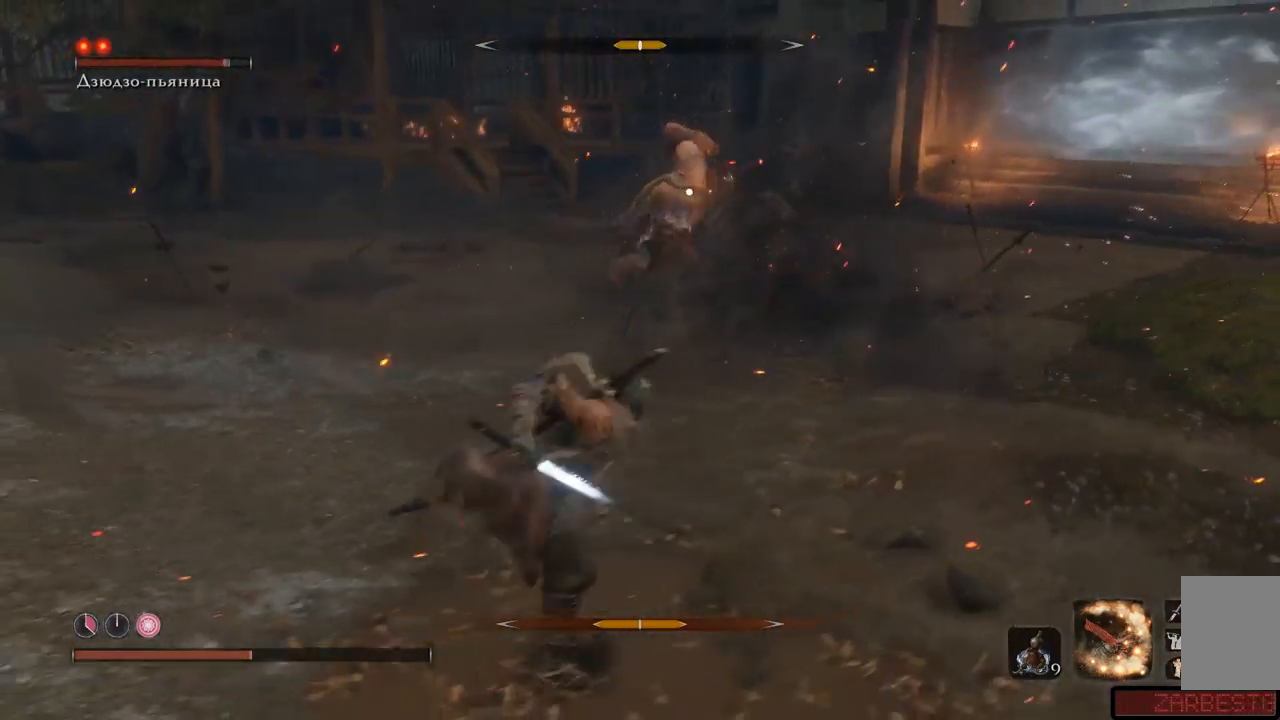
{"buttons": [], "left_stick": "left", "right_stick": "center", "events": [[33, "A", "down"], [100, "A", "up"], [167, "A", "down"], [234, "A", "up"]]}
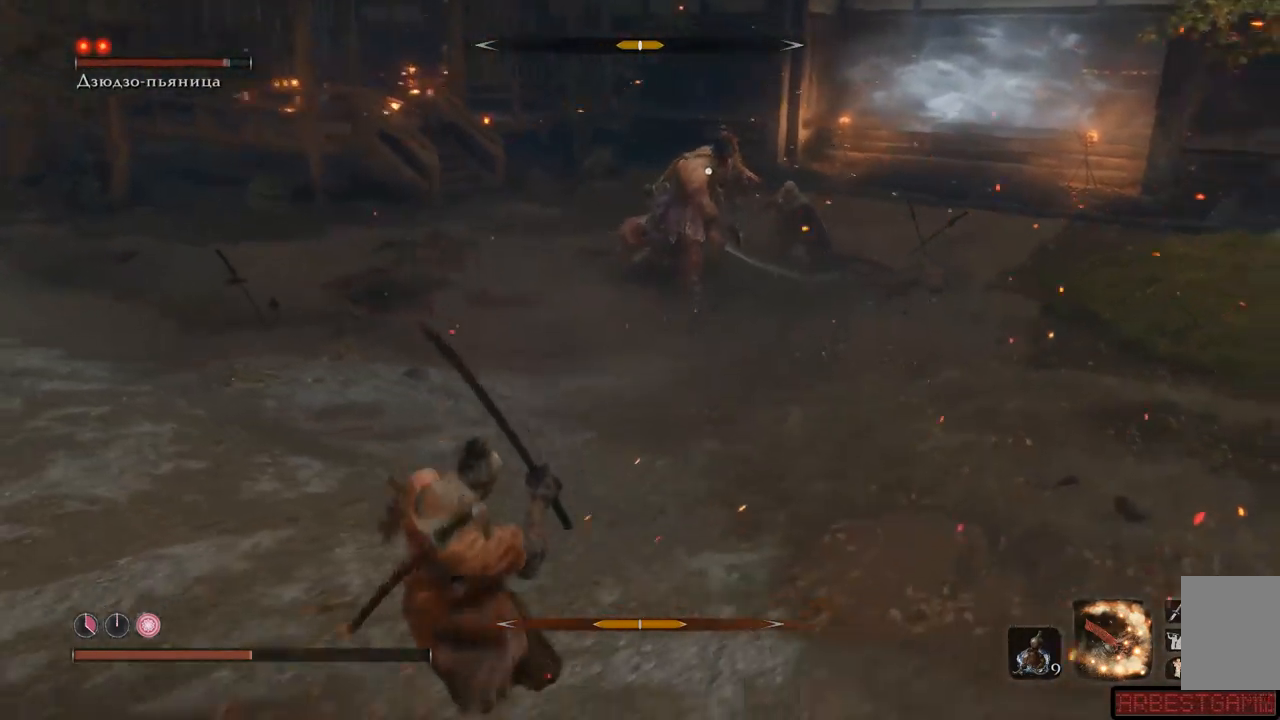
{"buttons": [], "left_stick": "left", "right_stick": "center", "events": [[216, "right_stick", "left"], [467, "right_stick", "center"]]}
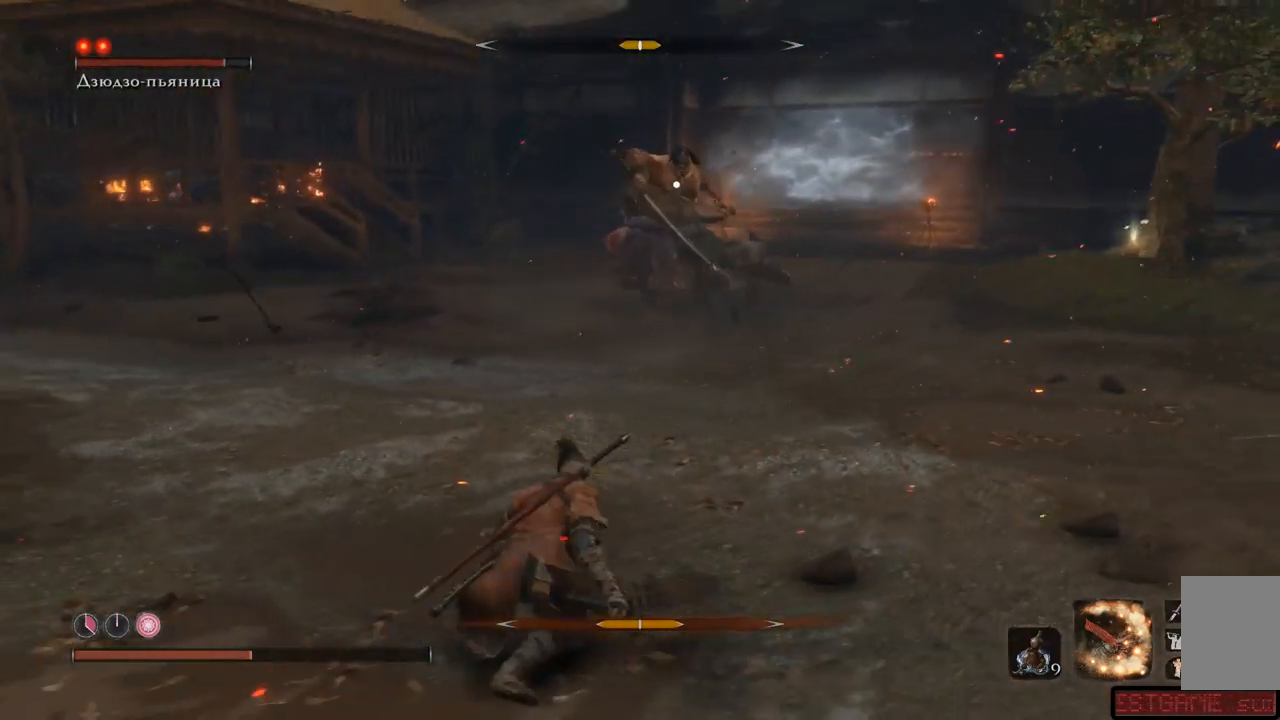
{"buttons": [], "left_stick": "down", "right_stick": "center", "events": [[234, "left_stick", "down-left"], [400, "left_stick", "down"]]}
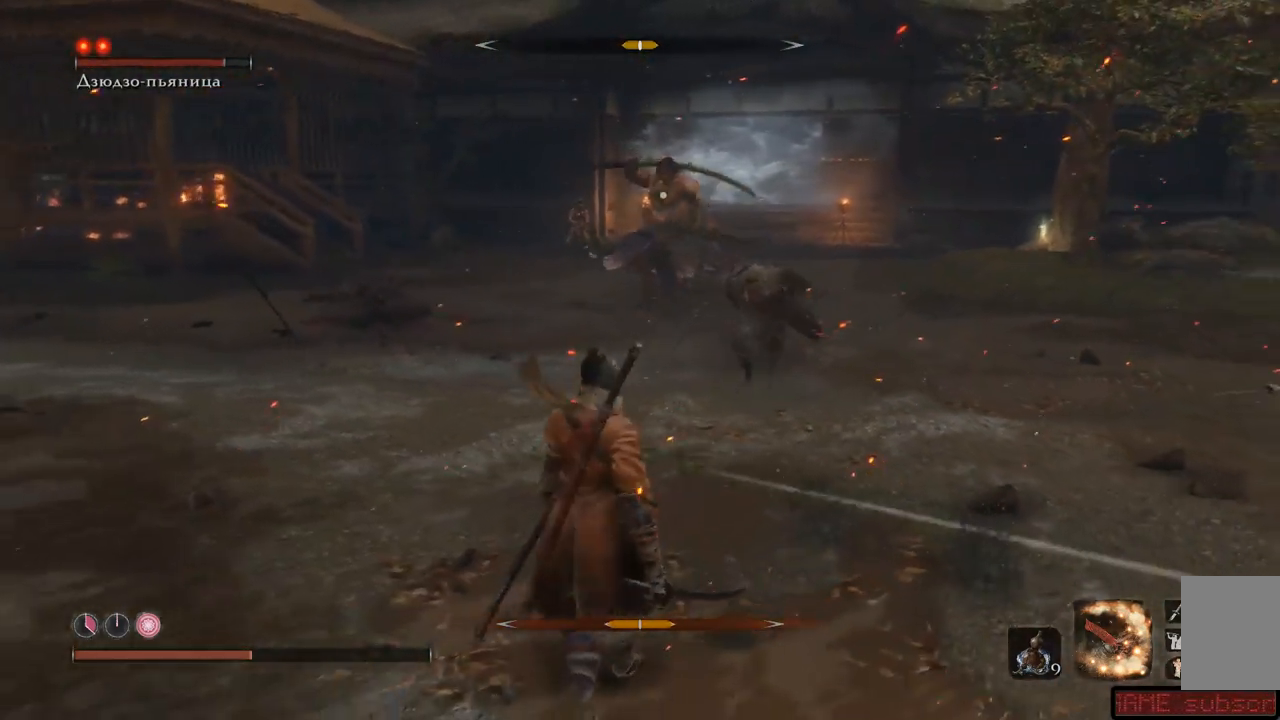
{"buttons": [], "left_stick": "down", "right_stick": "center", "events": [[350, "A", "down"], [450, "A", "up"]]}
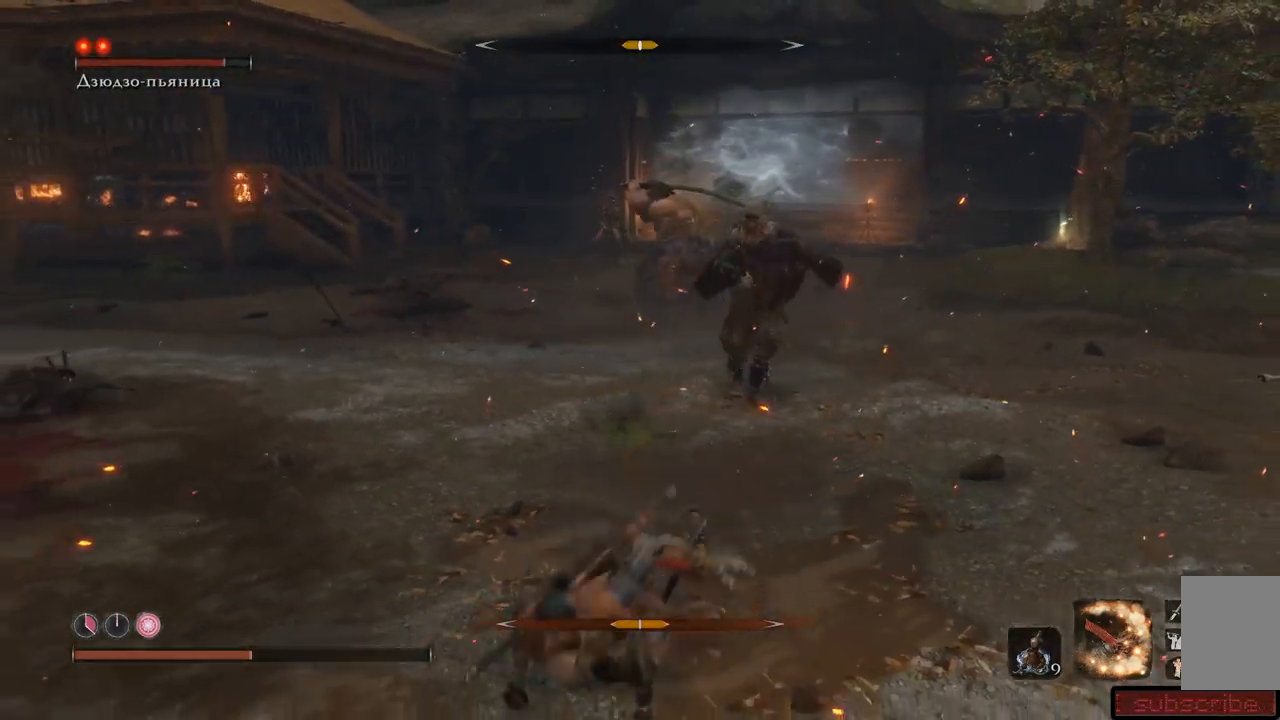
{"buttons": [], "left_stick": "down-left", "right_stick": "center", "events": [[17, "A", "down"], [83, "left_stick", "down-left"], [100, "A", "up"], [150, "A", "down"], [217, "A", "up"]]}
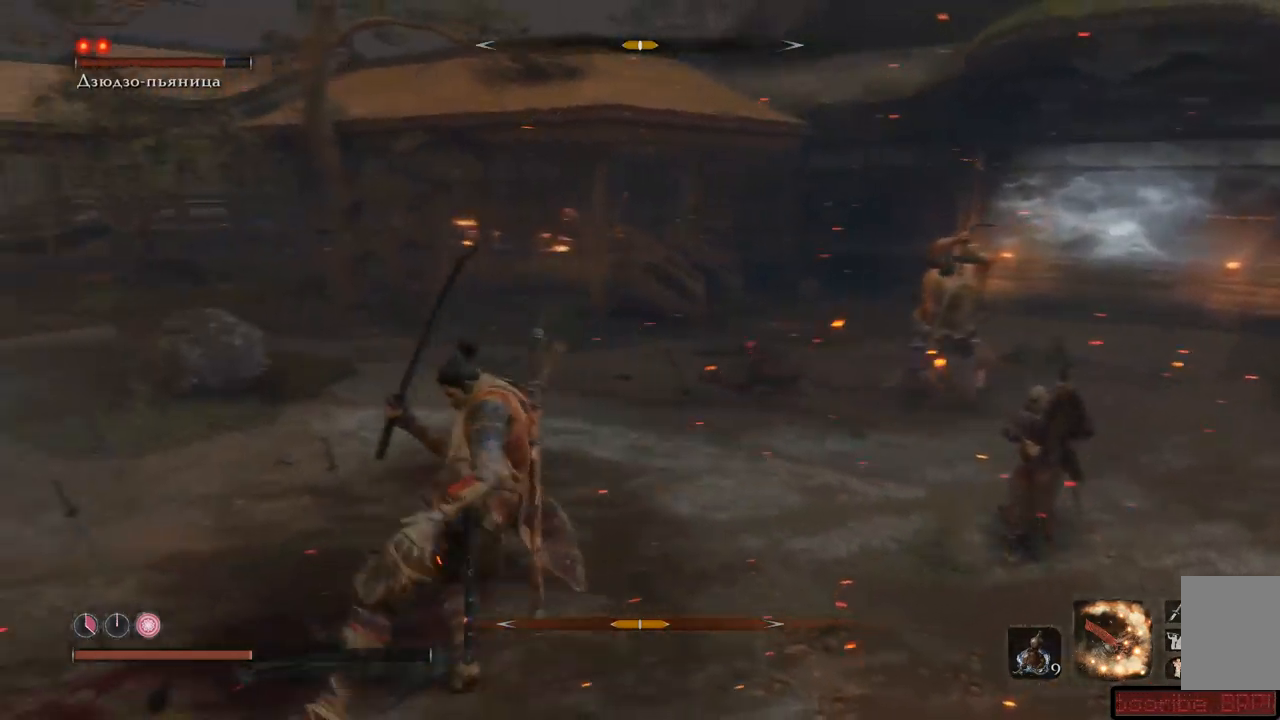
{"buttons": [], "left_stick": "down", "right_stick": "right", "events": [[33, "right_stick", "right"], [333, "left_stick", "down"]]}
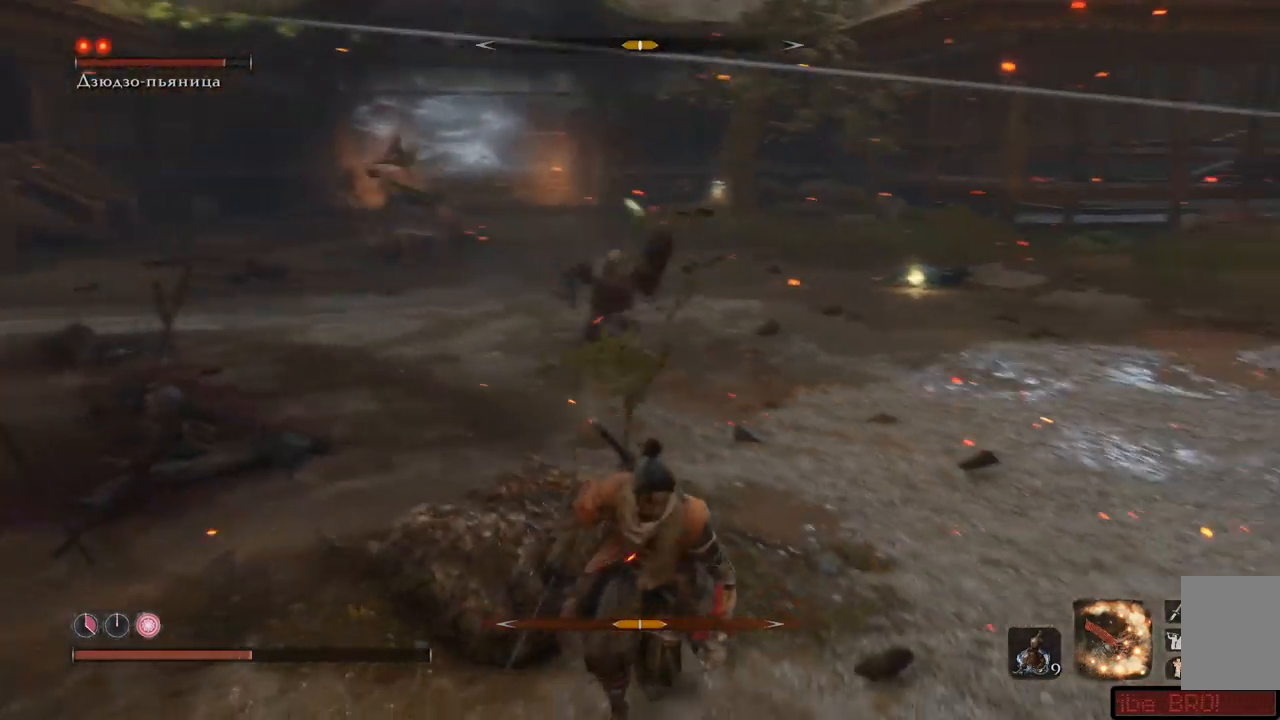
{"buttons": ["A"], "left_stick": "down", "right_stick": "center", "events": [[100, "right_stick", "center"], [367, "A", "down"], [451, "A", "up"], [501, "A", "down"]]}
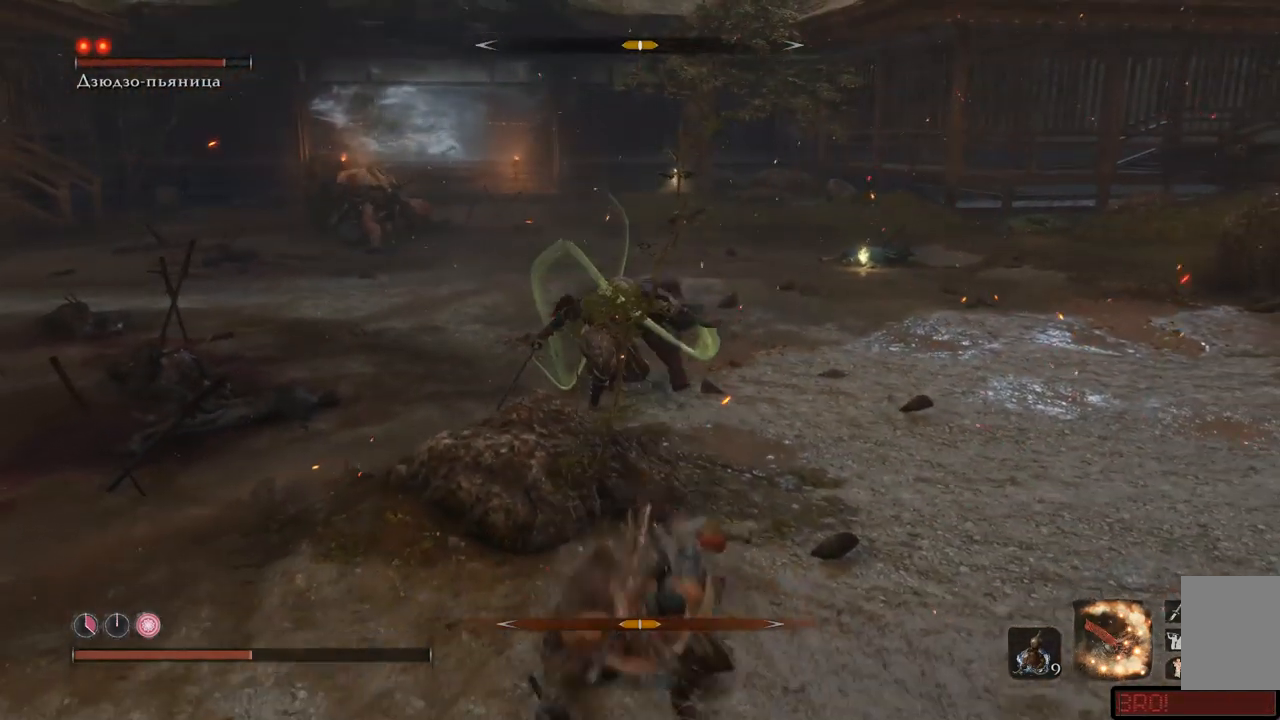
{"buttons": [], "left_stick": "down-right", "right_stick": "center", "events": [[83, "A", "up"], [233, "left_stick", "down-right"]]}
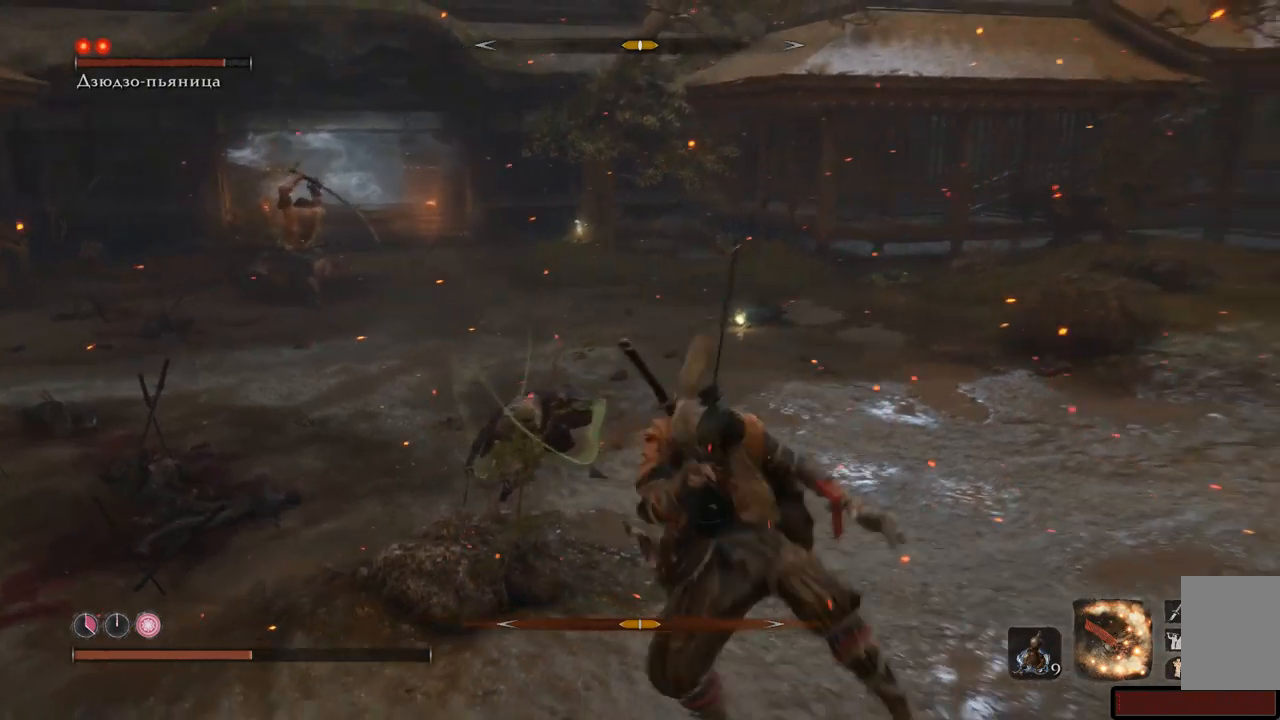
{"buttons": [], "left_stick": "up-left", "right_stick": "center", "events": [[217, "left_stick", "up-left"]]}
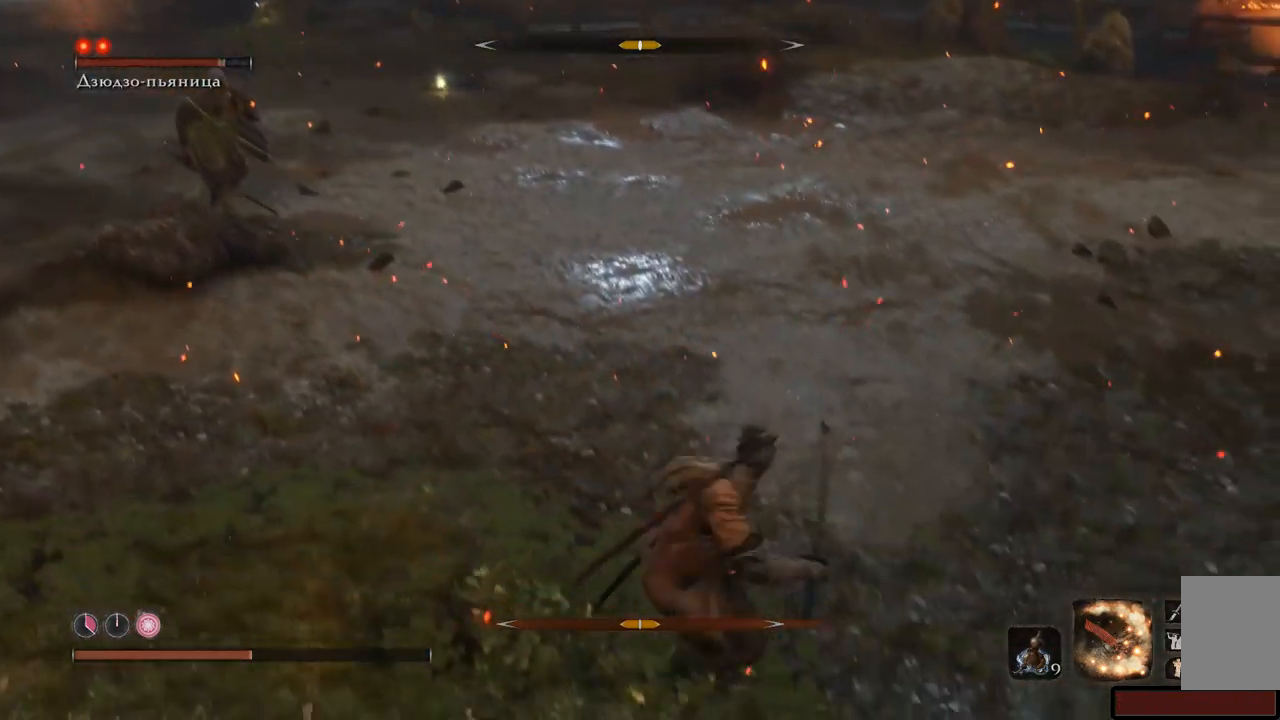
{"buttons": [], "left_stick": "up", "right_stick": "center", "events": [[183, "right_stick", "up-left"], [450, "right_stick", "center"], [467, "left_stick", "up"]]}
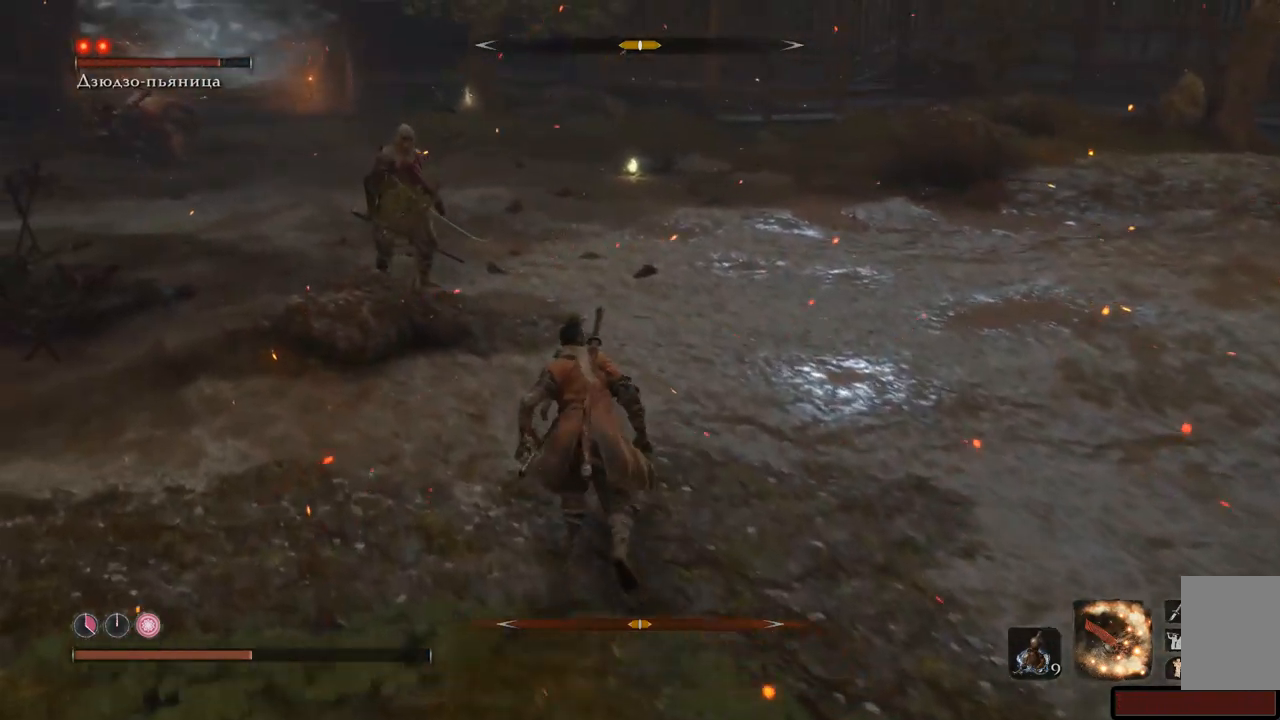
{"buttons": [], "left_stick": "up-left", "right_stick": "center", "events": [[284, "left_stick", "up-left"]]}
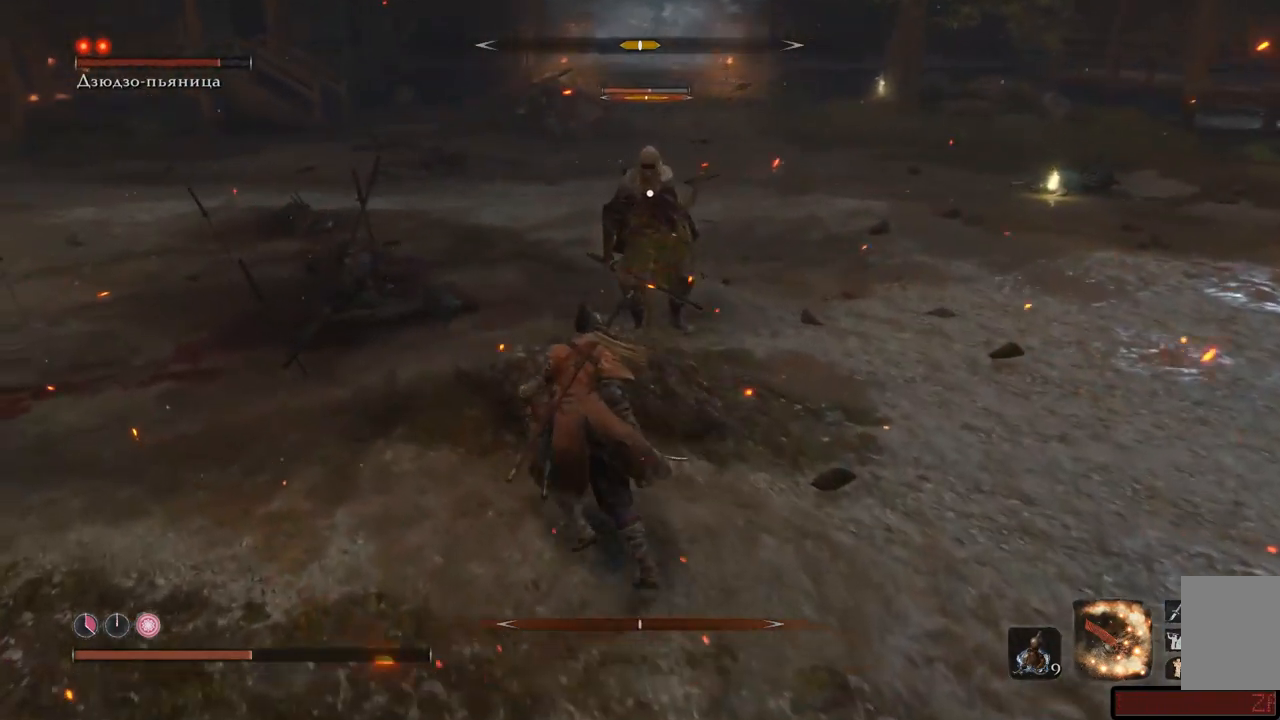
{"buttons": ["R1"], "left_stick": "up", "right_stick": "center", "events": [[50, "left_stick", "up"], [133, "R1", "down"], [183, "R1", "up"], [267, "R1", "down"], [317, "R1", "up"], [383, "R1", "down"], [417, "R1", "up"], [467, "R1", "down"]]}
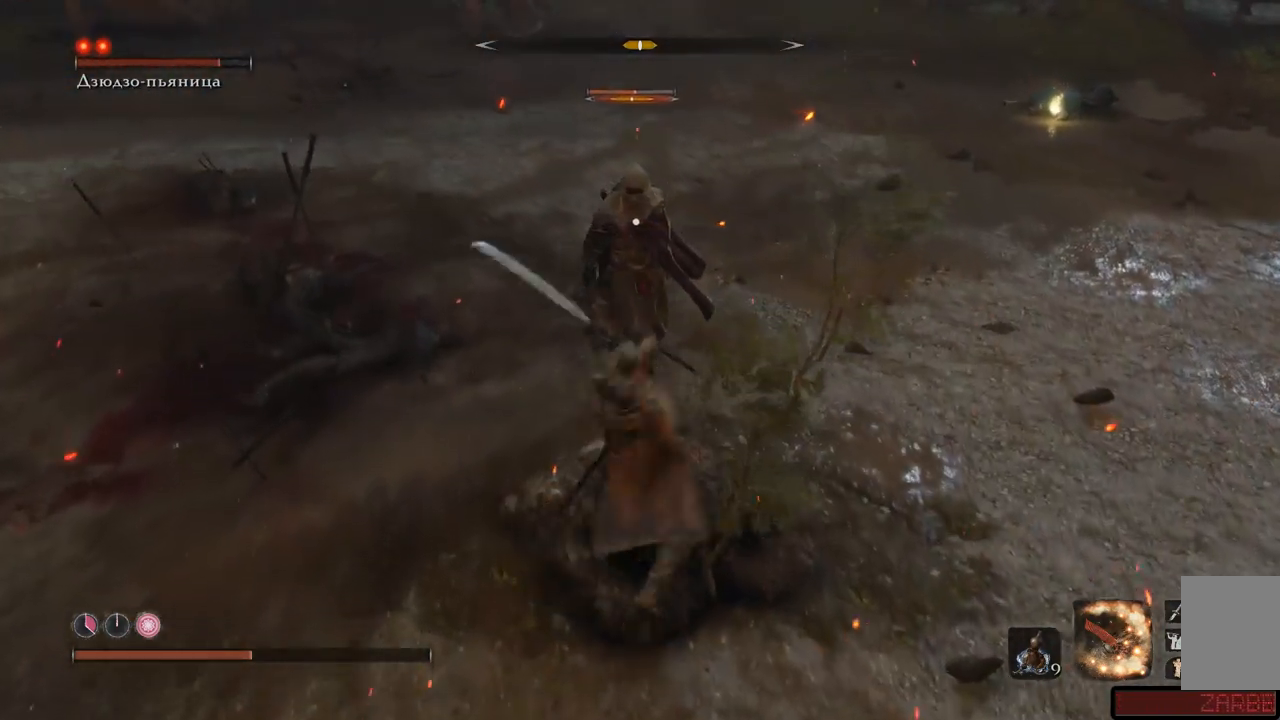
{"buttons": ["R1"], "left_stick": "up", "right_stick": "center", "events": [[50, "R1", "up"], [83, "R1", "down"], [150, "R1", "up"], [184, "R1", "down"], [250, "R1", "up"], [300, "R1", "down"], [367, "R1", "up"], [417, "R1", "down"], [484, "R1", "up"], [501, "R1", "down"]]}
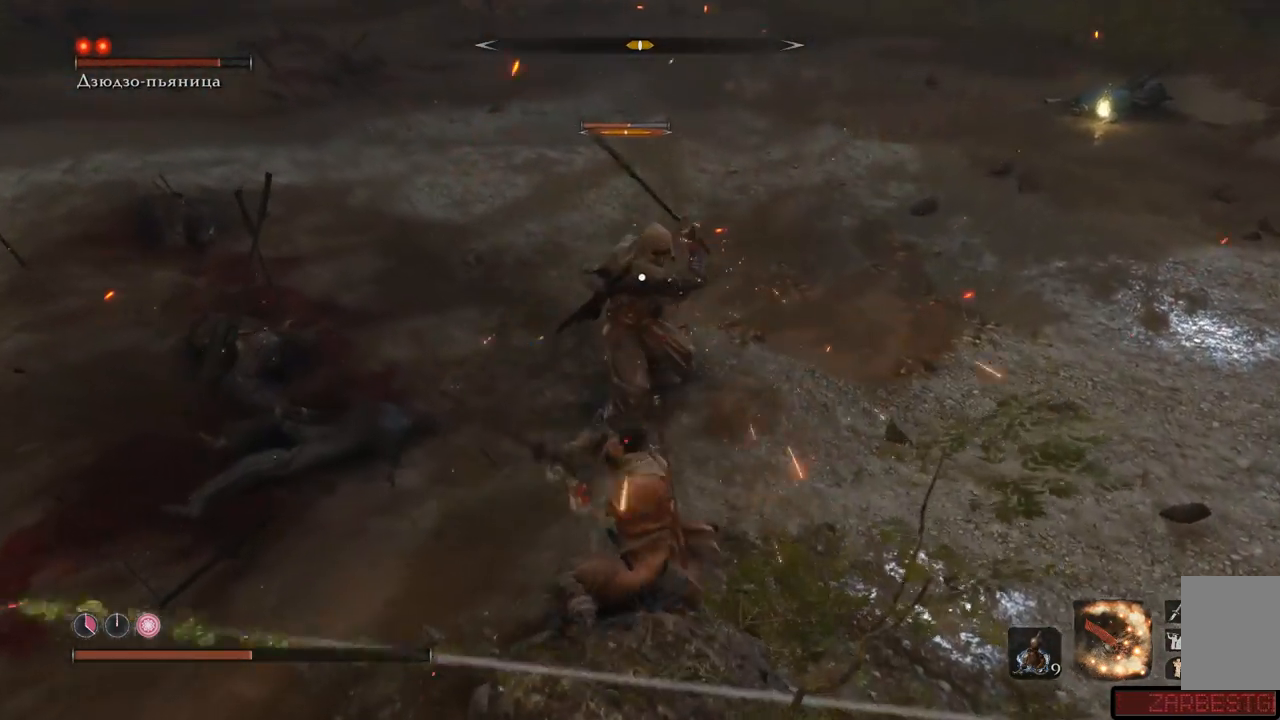
{"buttons": ["R1"], "left_stick": "up", "right_stick": "center", "events": [[100, "R1", "up"], [133, "R1", "down"], [200, "R1", "up"], [233, "R1", "down"], [333, "R1", "up"], [367, "R1", "down"], [433, "R1", "up"], [483, "R1", "down"]]}
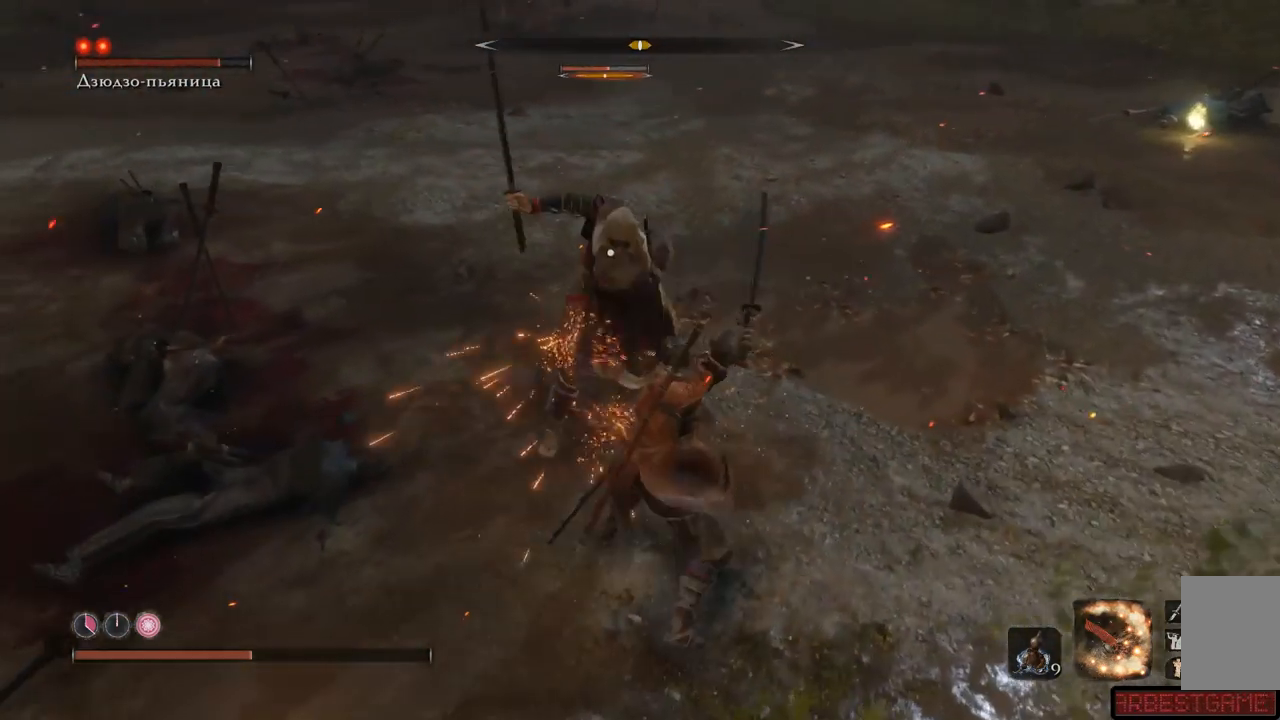
{"buttons": [], "left_stick": "up", "right_stick": "center", "events": [[33, "R1", "up"], [167, "L1", "down"], [300, "L1", "up"], [367, "L1", "down"], [467, "L1", "up"]]}
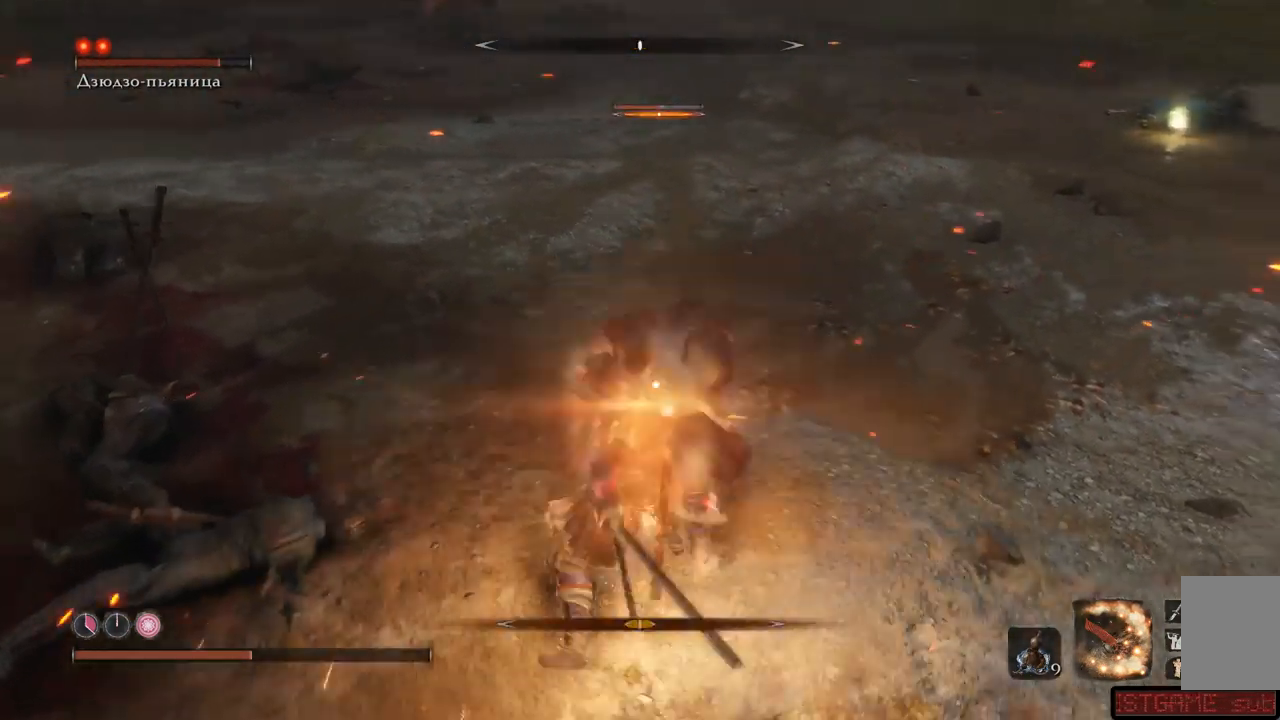
{"buttons": ["L1"], "left_stick": "up", "right_stick": "center", "events": [[50, "L1", "down"], [133, "L1", "up"], [183, "L1", "down"], [250, "L1", "up"], [317, "L1", "down"], [383, "L1", "up"], [433, "L1", "down"]]}
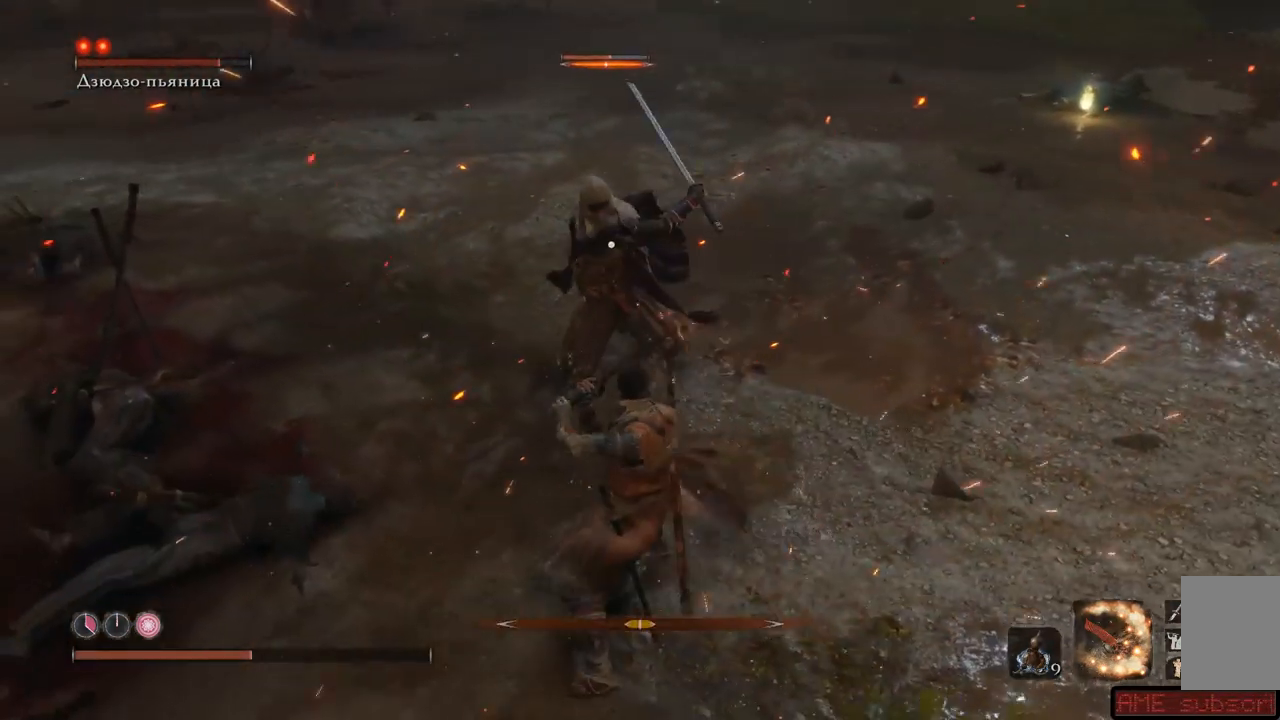
{"buttons": ["L1"], "left_stick": "up-right", "right_stick": "center", "events": [[33, "L1", "up"], [83, "L1", "down"], [184, "L1", "up"], [200, "left_stick", "up-right"], [451, "L1", "down"]]}
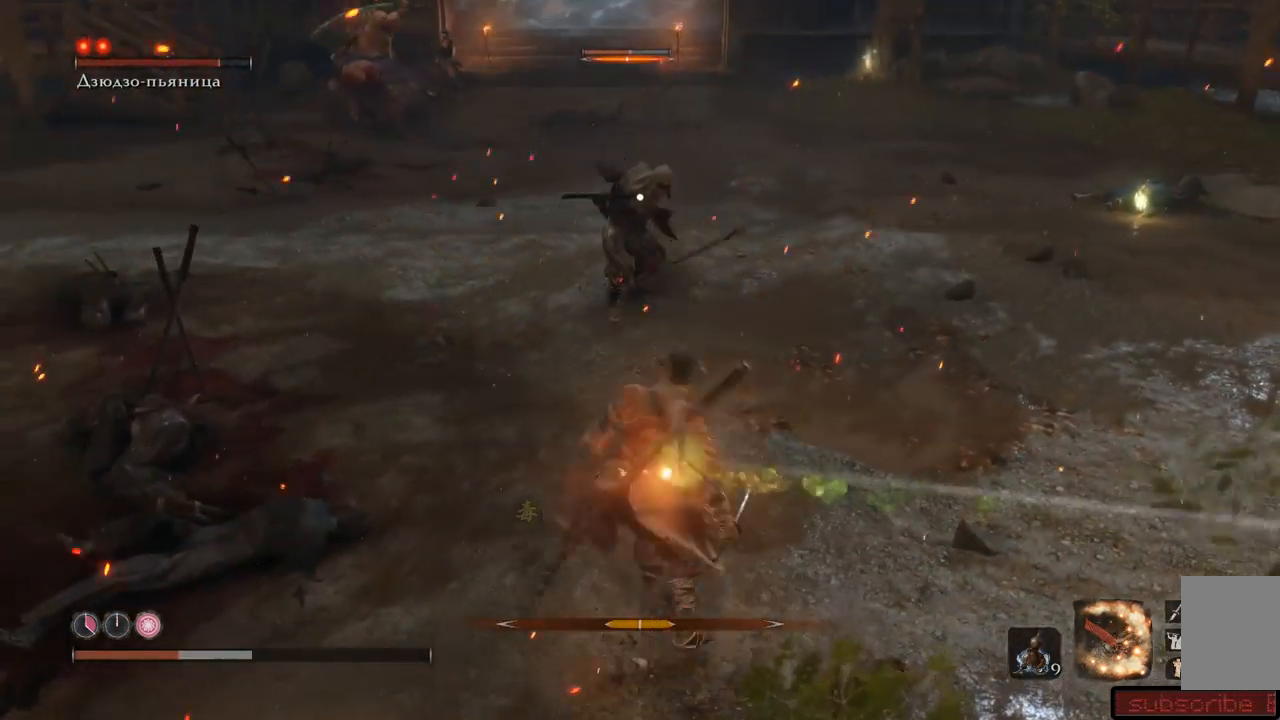
{"buttons": ["L1"], "left_stick": "up", "right_stick": "center", "events": [[33, "L1", "up"], [166, "left_stick", "up"], [250, "R1", "down"], [350, "R1", "up"], [367, "L1", "down"]]}
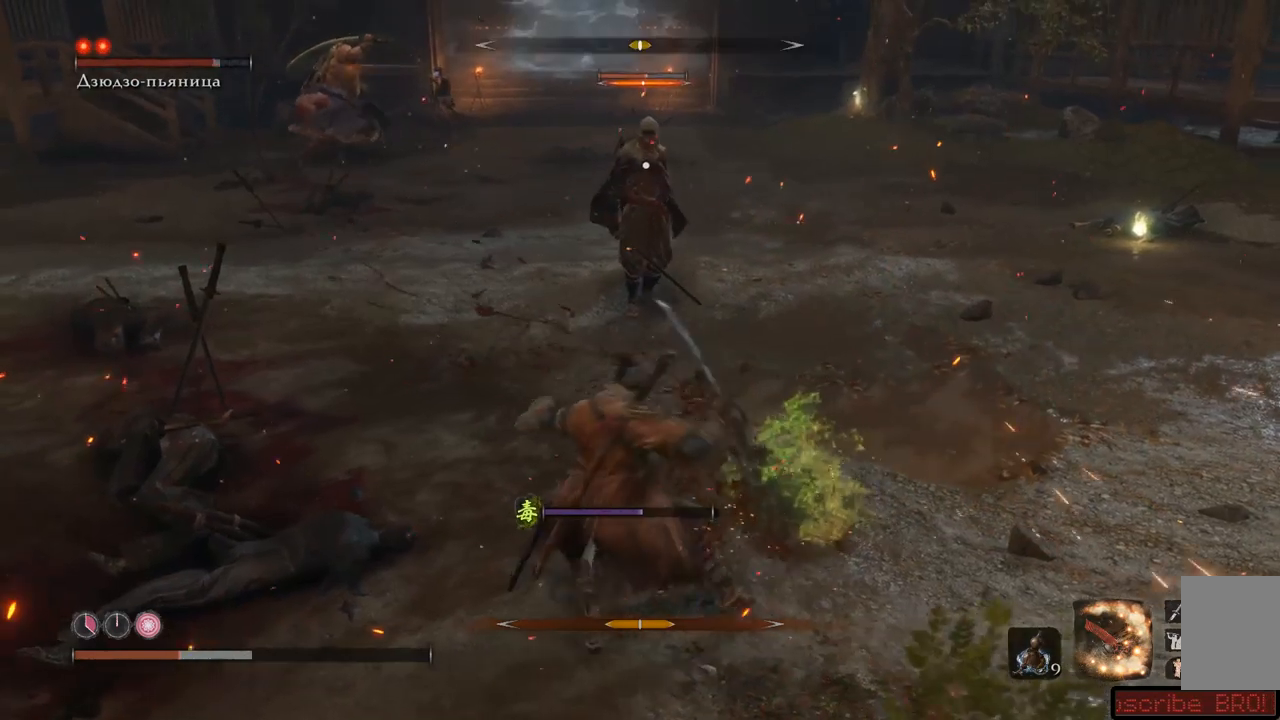
{"buttons": [], "left_stick": "up", "right_stick": "center", "events": [[117, "L1", "up"]]}
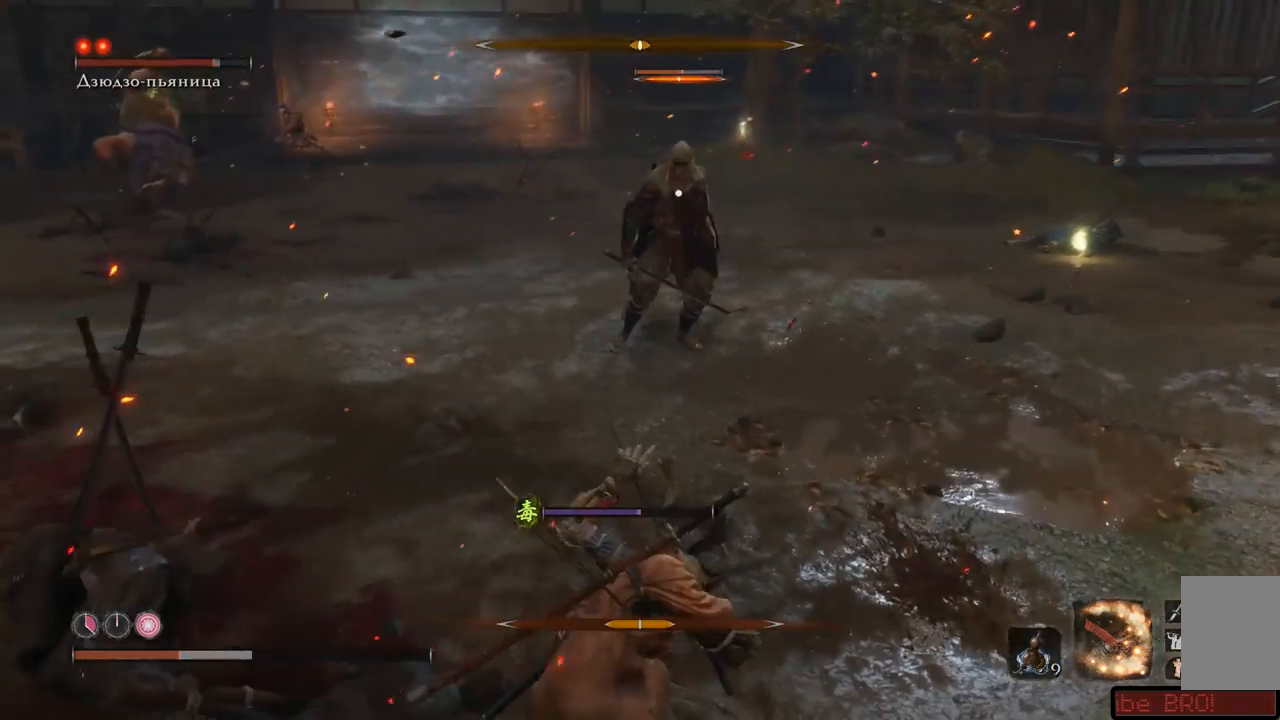
{"buttons": [], "left_stick": "up", "right_stick": "center", "events": []}
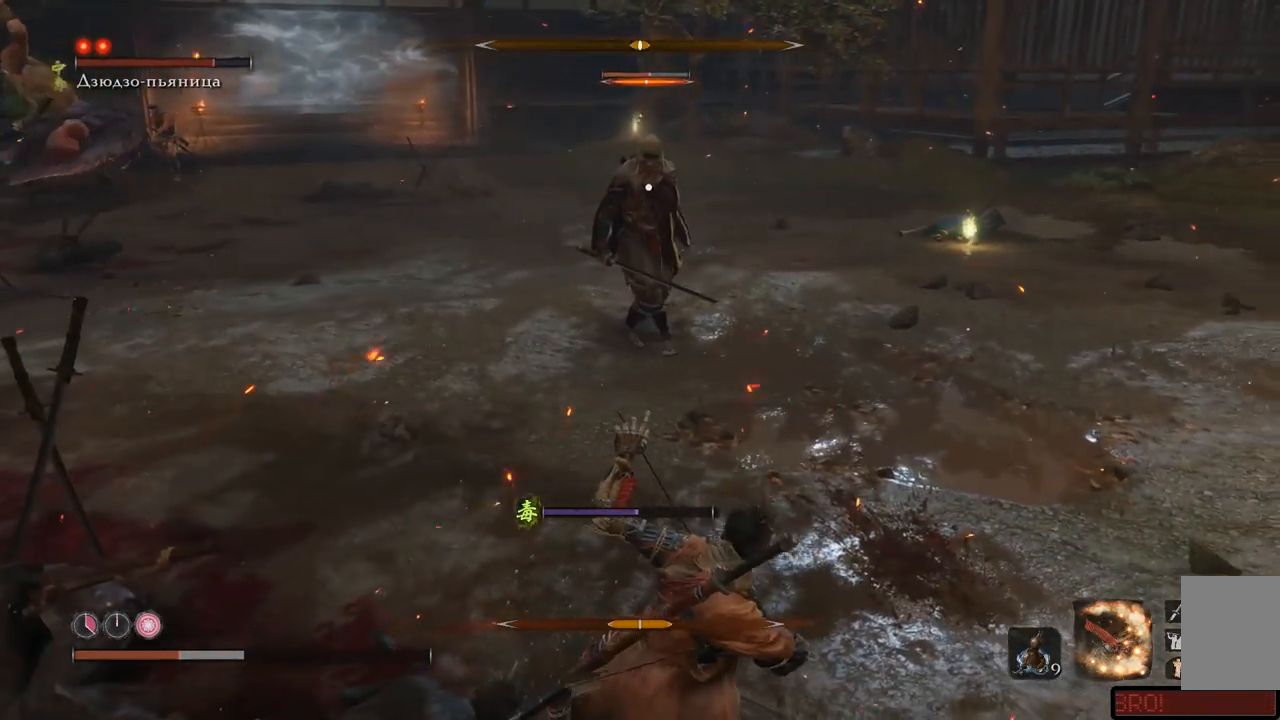
{"buttons": [], "left_stick": "up", "right_stick": "center", "events": []}
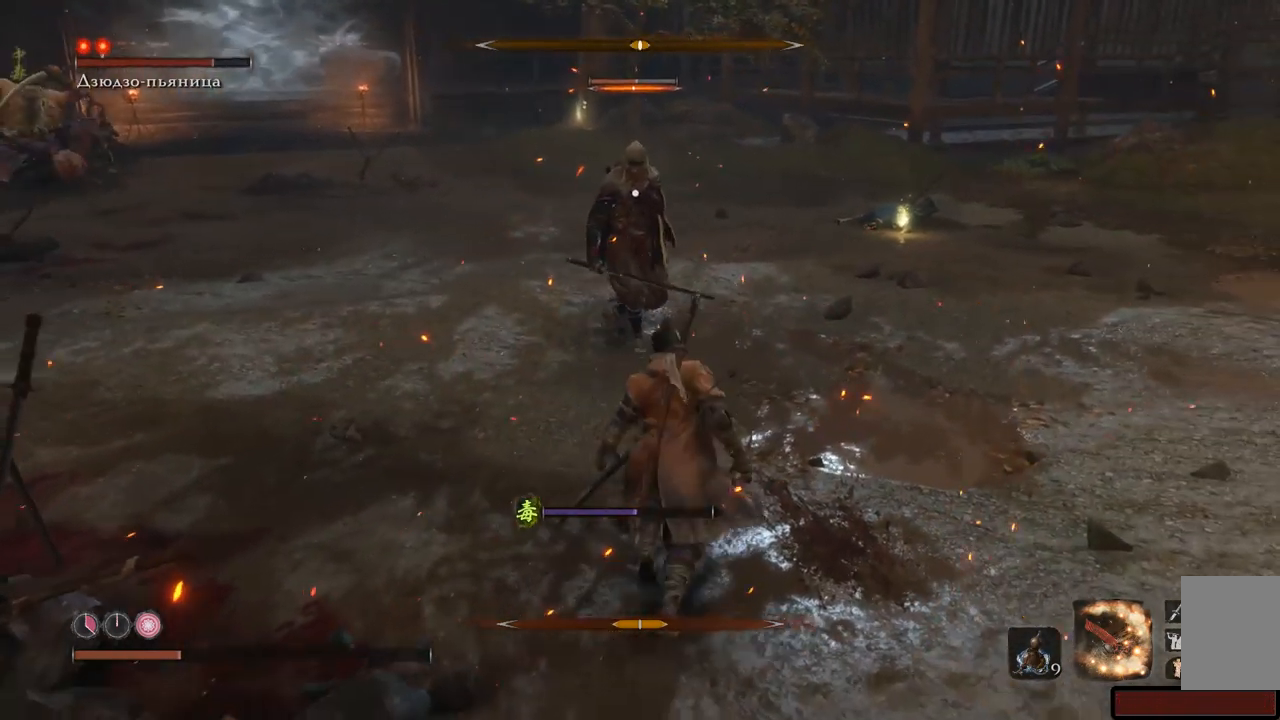
{"buttons": ["R1"], "left_stick": "up", "right_stick": "center", "events": [[133, "R1", "down"], [183, "R1", "up"], [267, "R1", "down"], [317, "R1", "up"], [383, "R1", "down"], [417, "R1", "up"], [483, "R1", "down"]]}
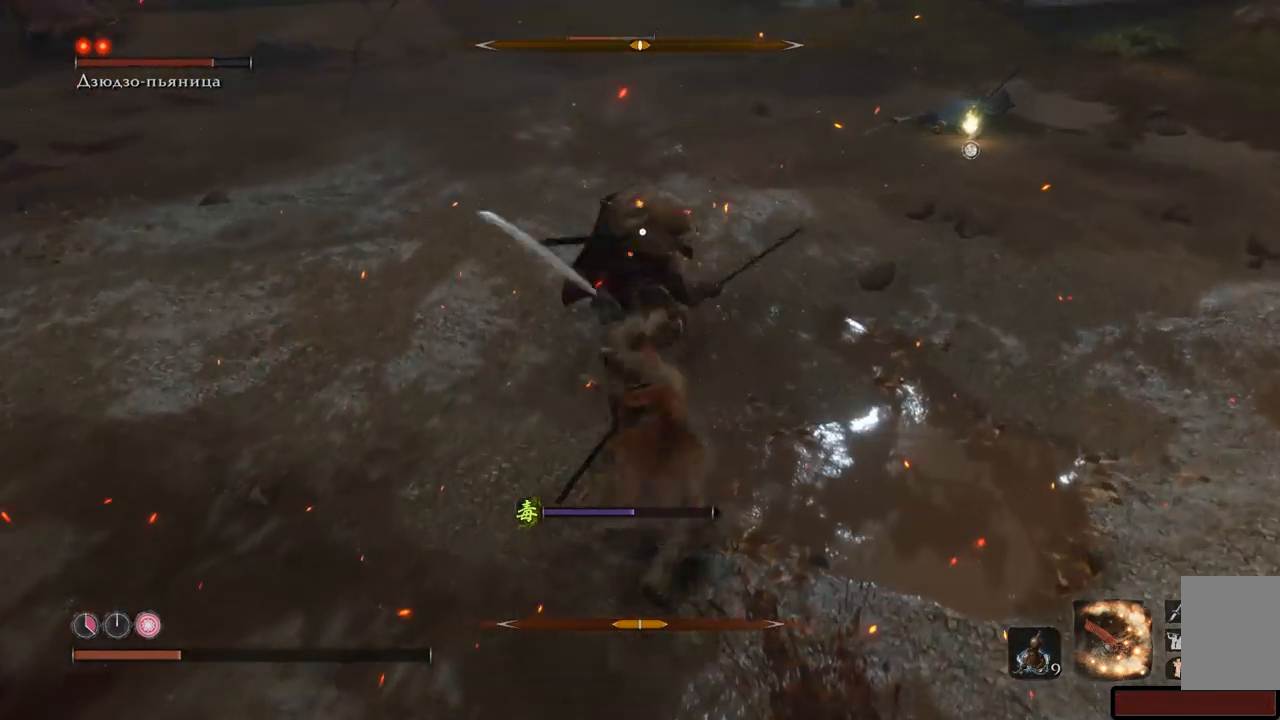
{"buttons": [], "left_stick": "up", "right_stick": "center", "events": [[33, "R1", "up"], [67, "R1", "down"], [134, "R1", "up"], [167, "R1", "down"], [284, "R1", "up"], [300, "R1", "down"], [350, "R1", "up"], [400, "R1", "down"], [484, "R1", "up"]]}